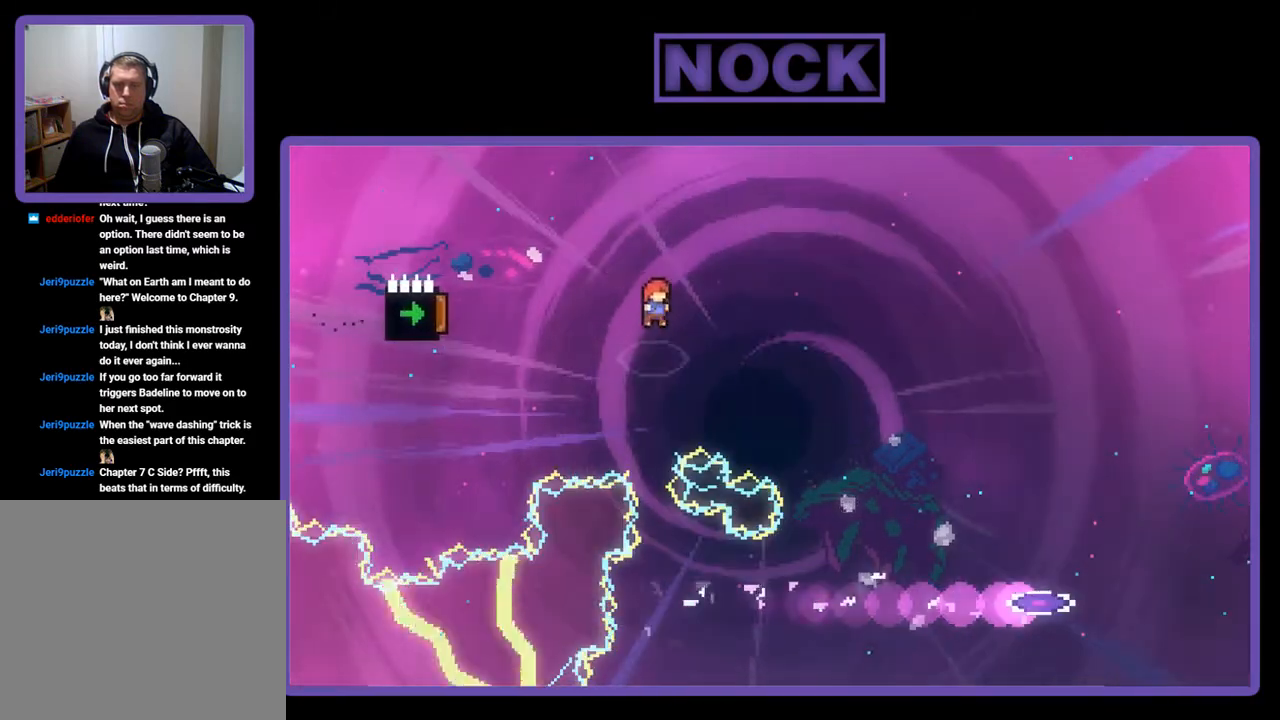
Gameplay with a controller (PlayStation layout); each line is a JSON object with the inputs held at the frame after it. "events" lists button and stick changes between this image and that frame as [ms after this image, input, new state], when the widget could be followed in between. Not read: right_stick.
{"buttons": ["R2"], "left_stick": "center", "events": [[33, "DPAD_LEFT", "down"], [67, "CIRCLE", "down"], [300, "DPAD_LEFT", "up"], [500, "CIRCLE", "up"]]}
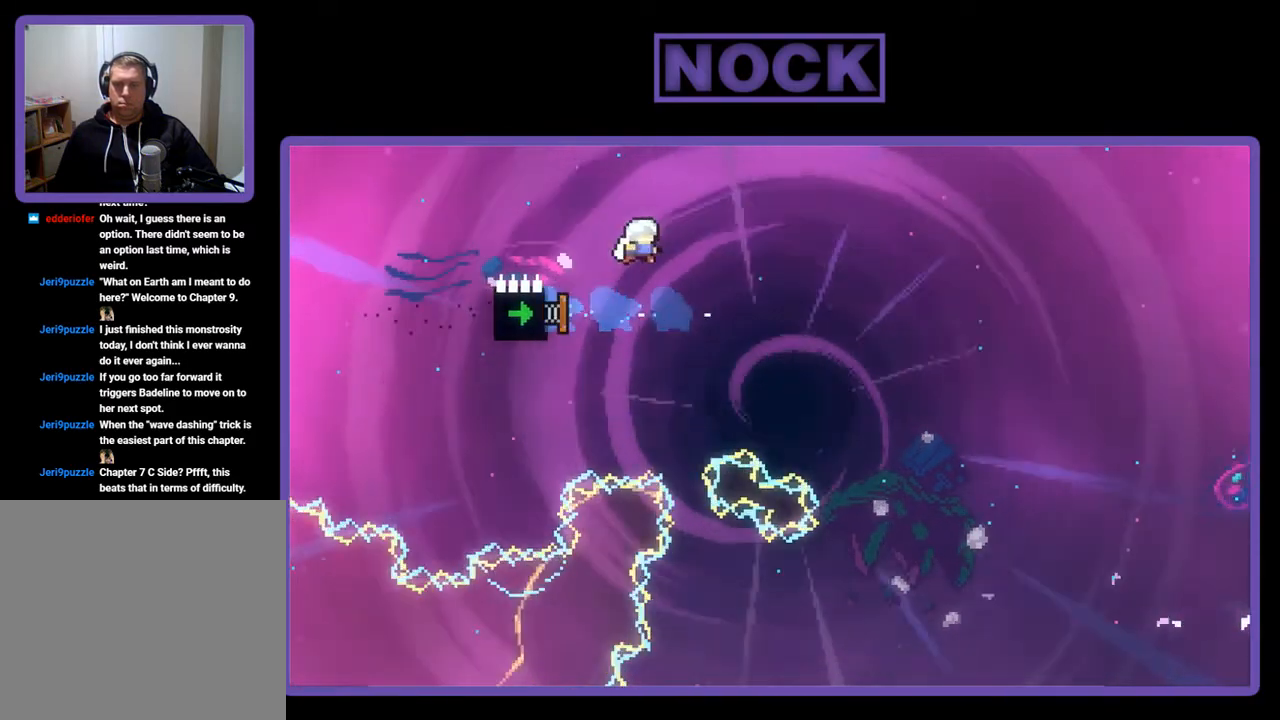
{"buttons": ["CIRCLE", "R2", "DPAD_LEFT"], "left_stick": "center", "events": [[467, "DPAD_LEFT", "down"], [500, "CIRCLE", "down"]]}
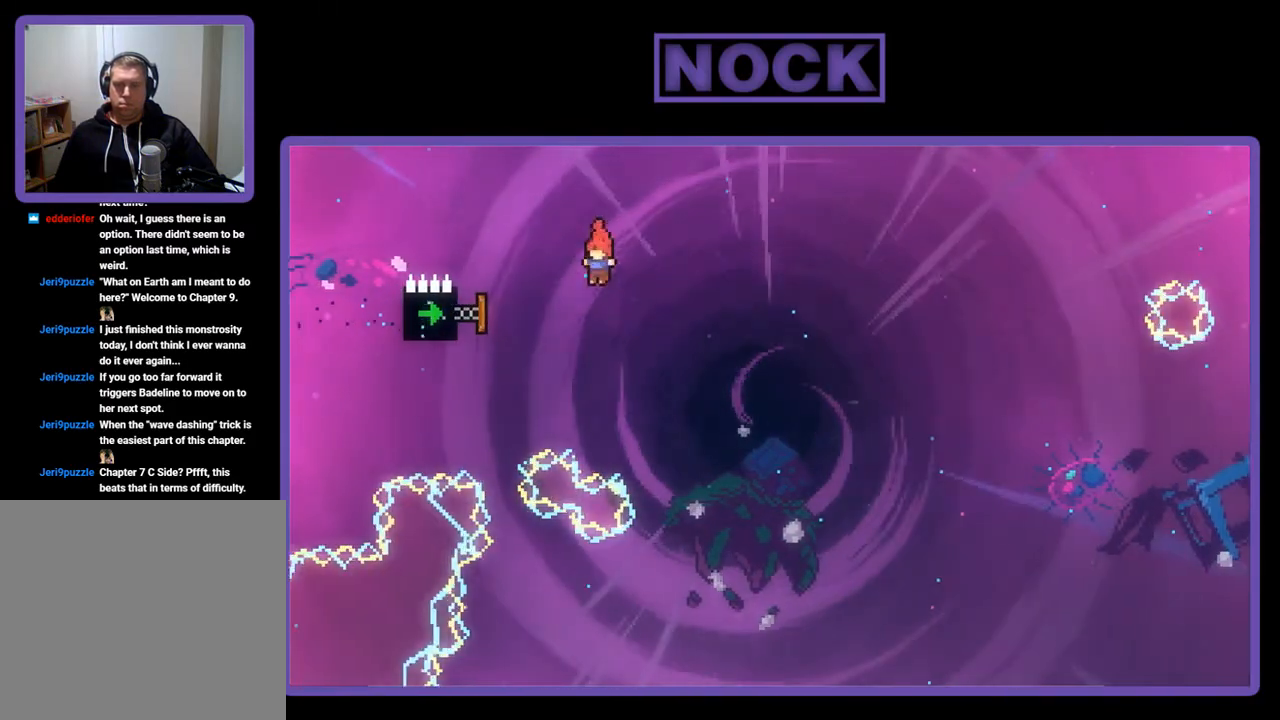
{"buttons": ["R2"], "left_stick": "center", "events": [[200, "DPAD_LEFT", "up"], [233, "CIRCLE", "up"]]}
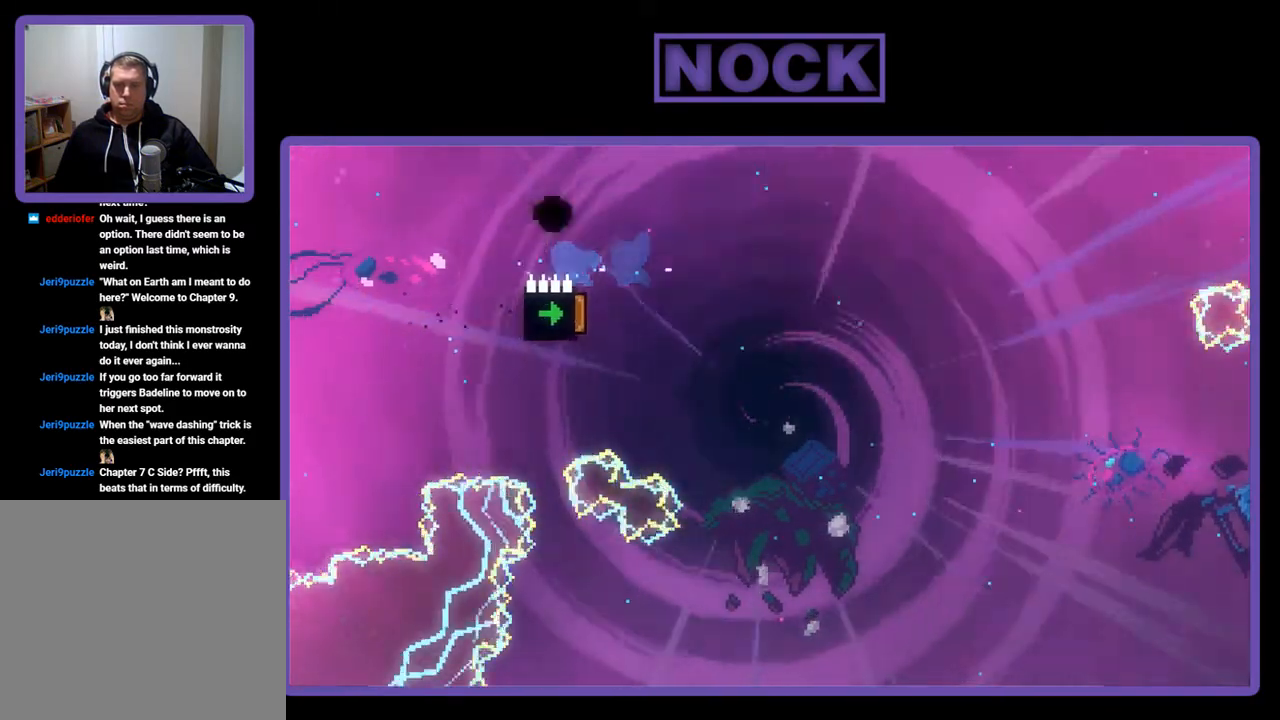
{"buttons": [], "left_stick": "center", "events": [[200, "R2", "up"]]}
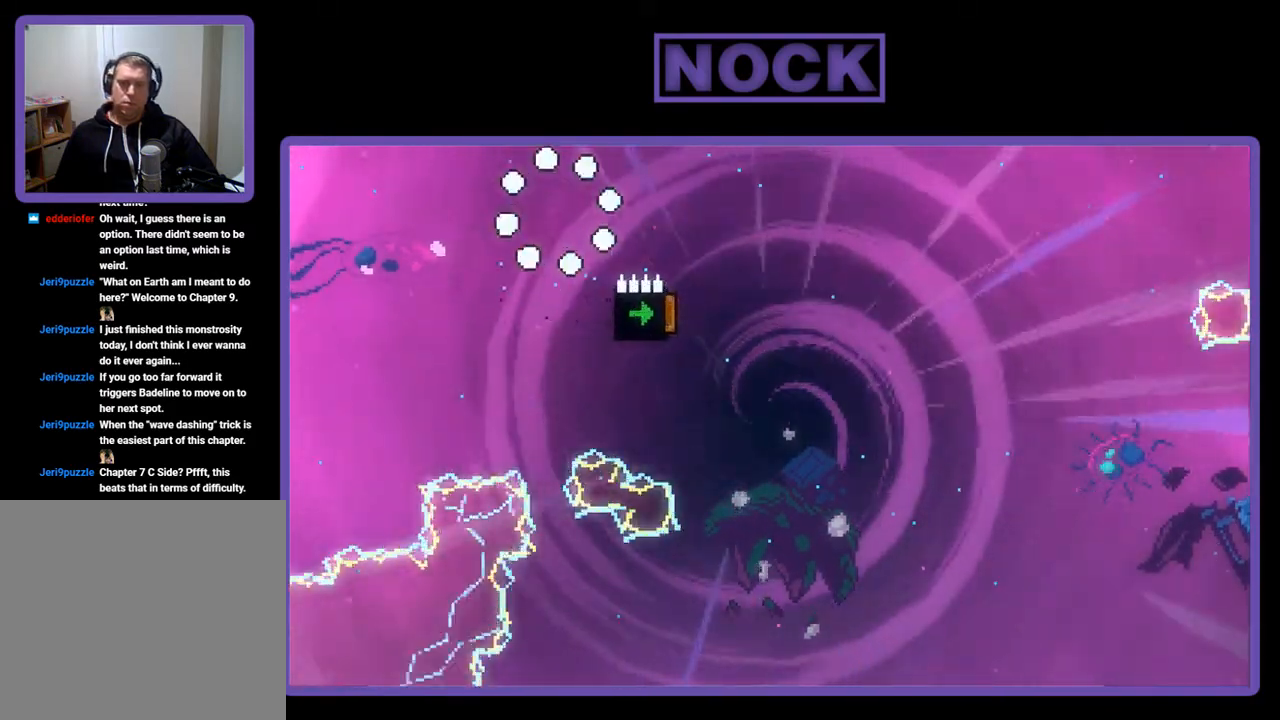
{"buttons": [], "left_stick": "center", "events": []}
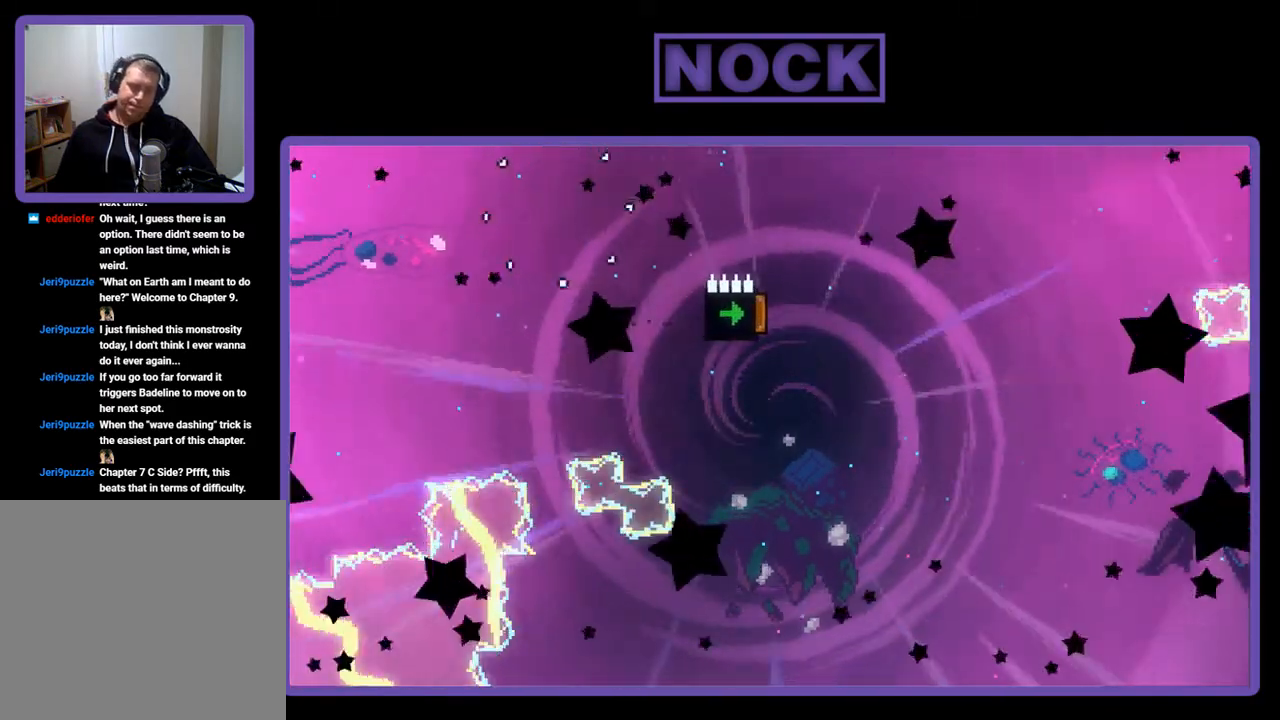
{"buttons": [], "left_stick": "center", "events": []}
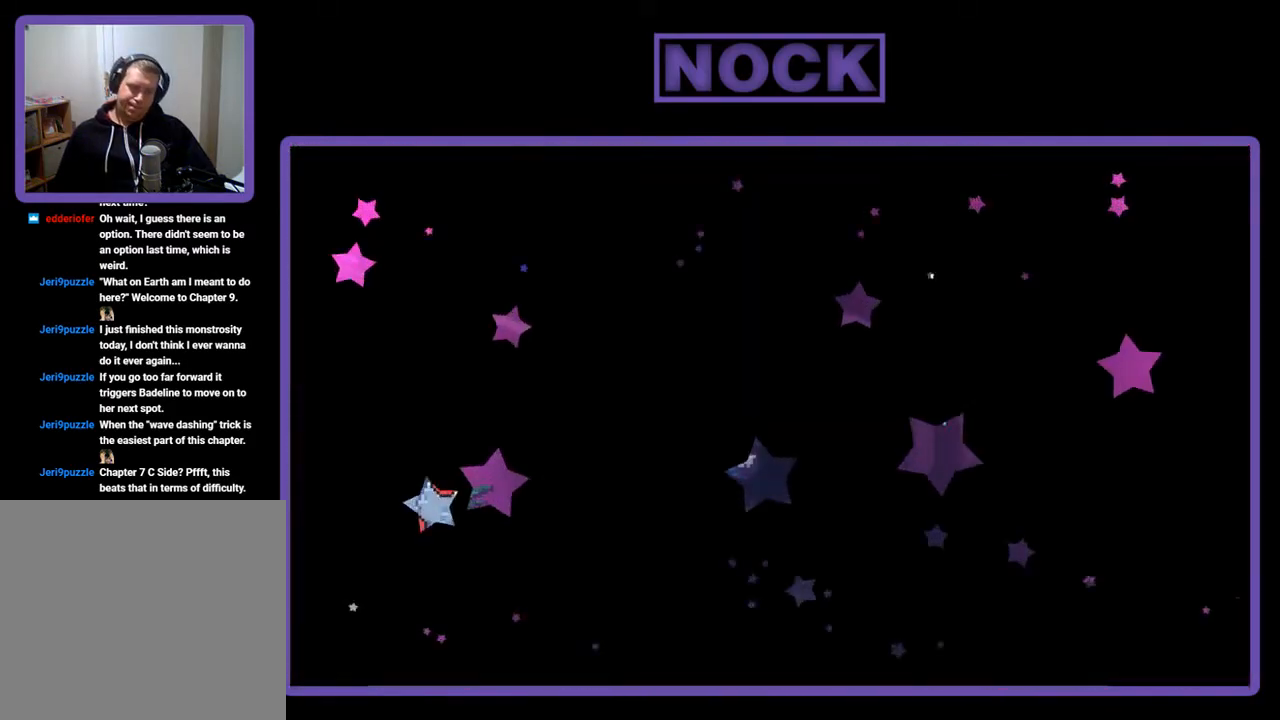
{"buttons": [], "left_stick": "center", "events": []}
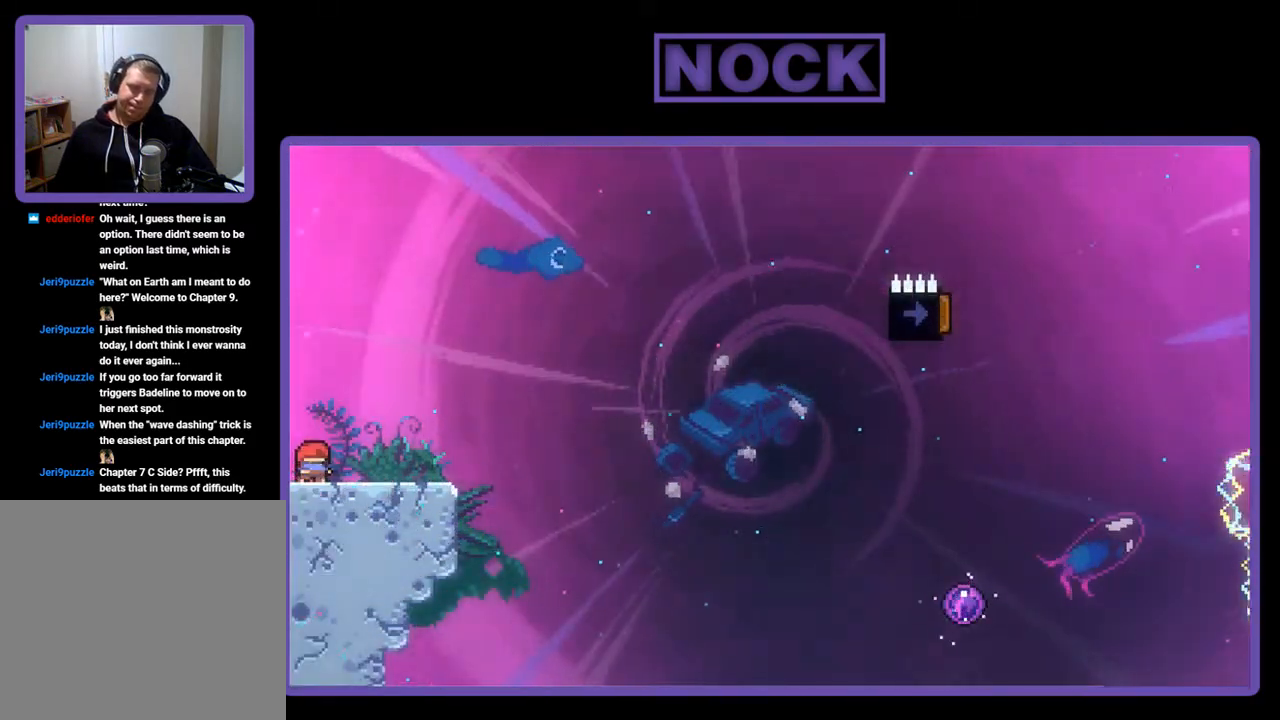
{"buttons": ["R2"], "left_stick": "center", "events": [[433, "R2", "down"]]}
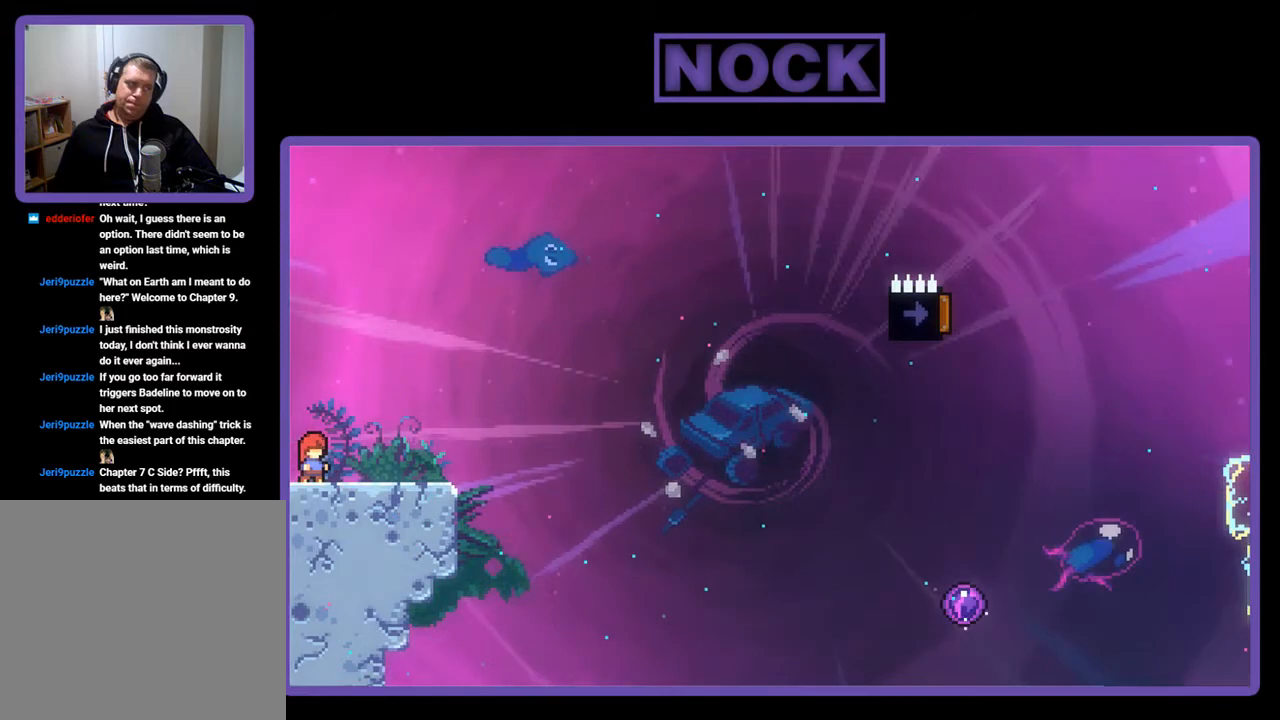
{"buttons": ["R2"], "left_stick": "center", "events": [[167, "CROSS", "down"], [433, "CROSS", "up"]]}
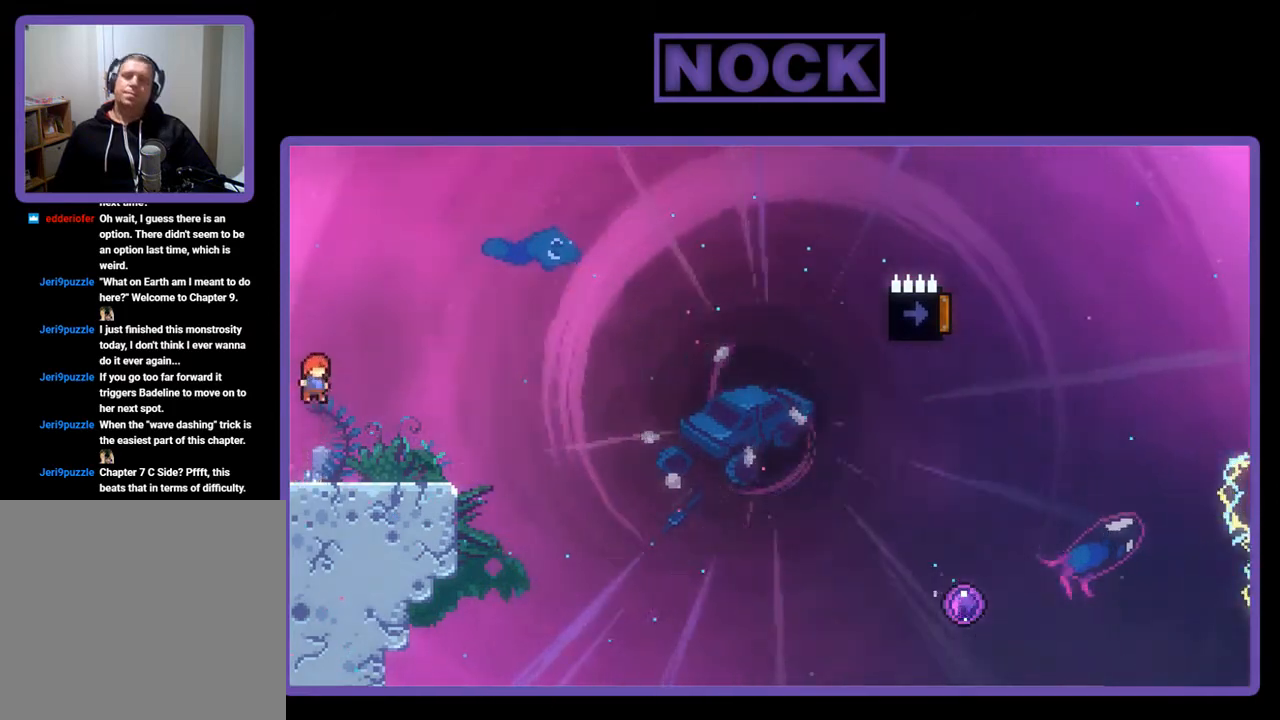
{"buttons": ["CROSS", "R2", "DPAD_DOWN", "DPAD_RIGHT"], "left_stick": "center", "events": [[67, "DPAD_DOWN", "down"], [67, "DPAD_RIGHT", "down"], [133, "CIRCLE", "down"], [267, "CIRCLE", "up"], [400, "CROSS", "down"]]}
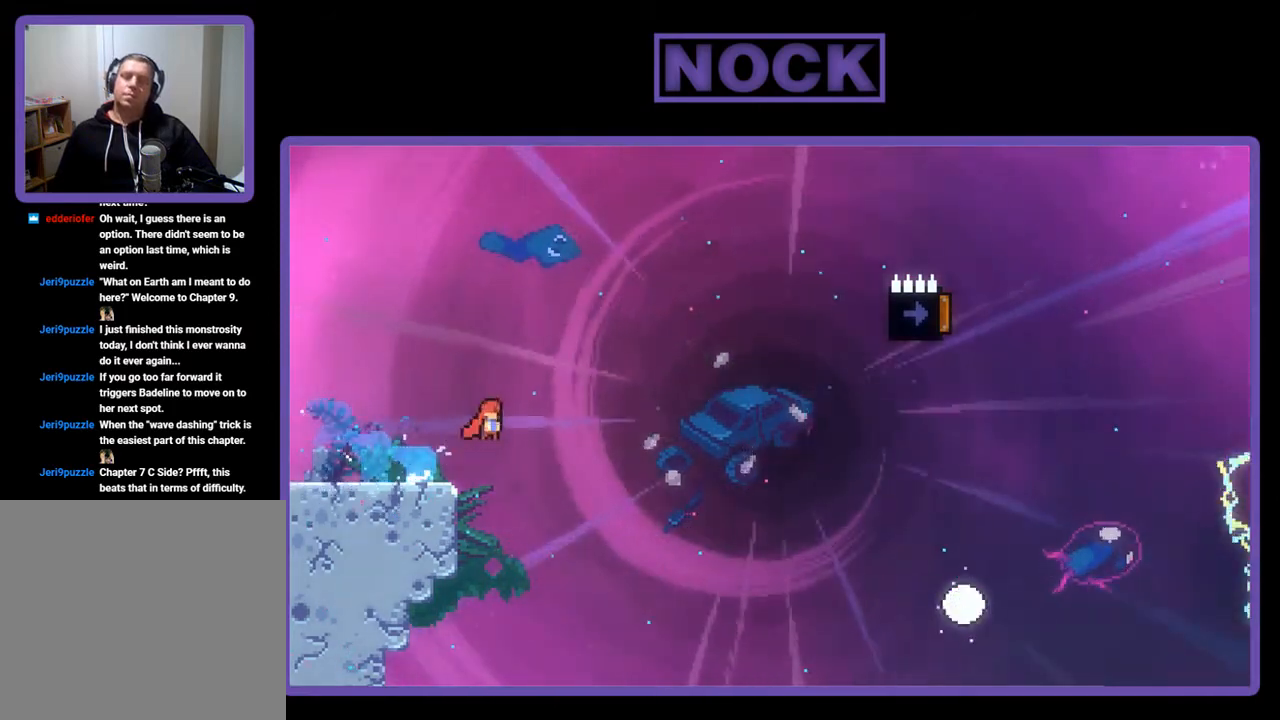
{"buttons": ["R2", "DPAD_RIGHT"], "left_stick": "center", "events": [[33, "DPAD_DOWN", "up"], [500, "CROSS", "up"]]}
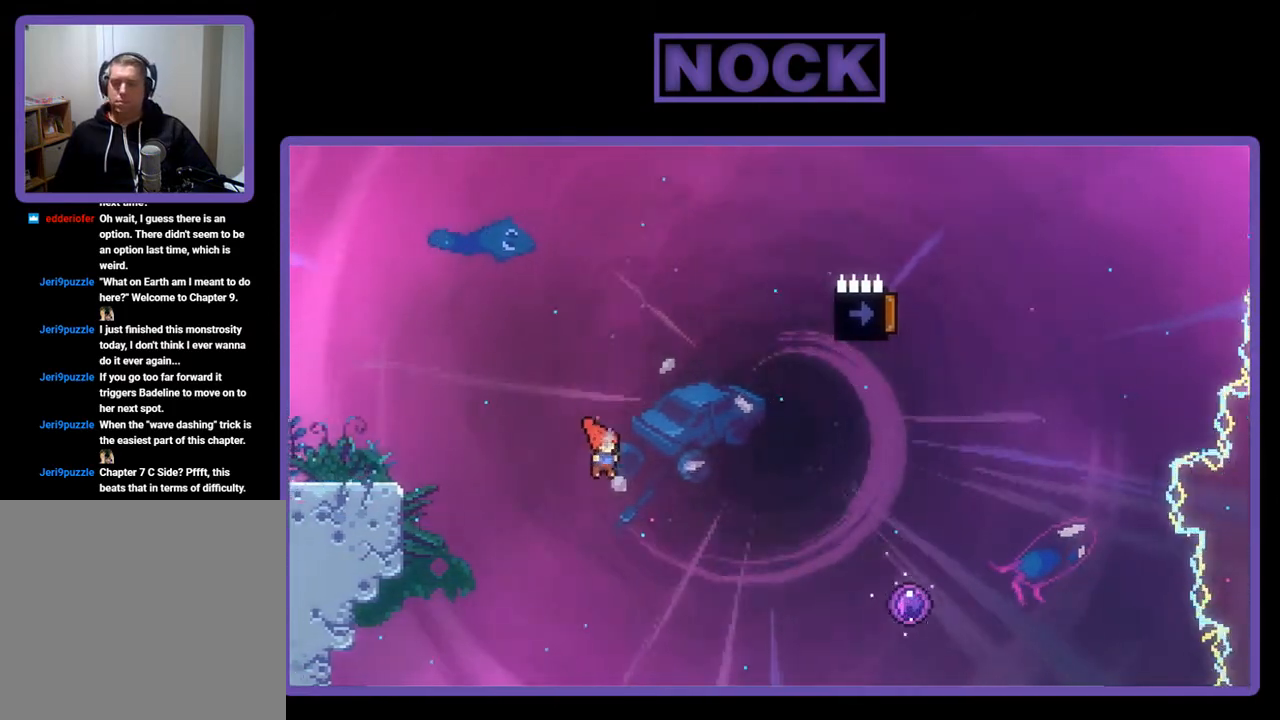
{"buttons": ["CIRCLE", "R2", "DPAD_RIGHT"], "left_stick": "center", "events": [[167, "CIRCLE", "down"], [300, "DPAD_UP", "down"], [433, "DPAD_UP", "up"]]}
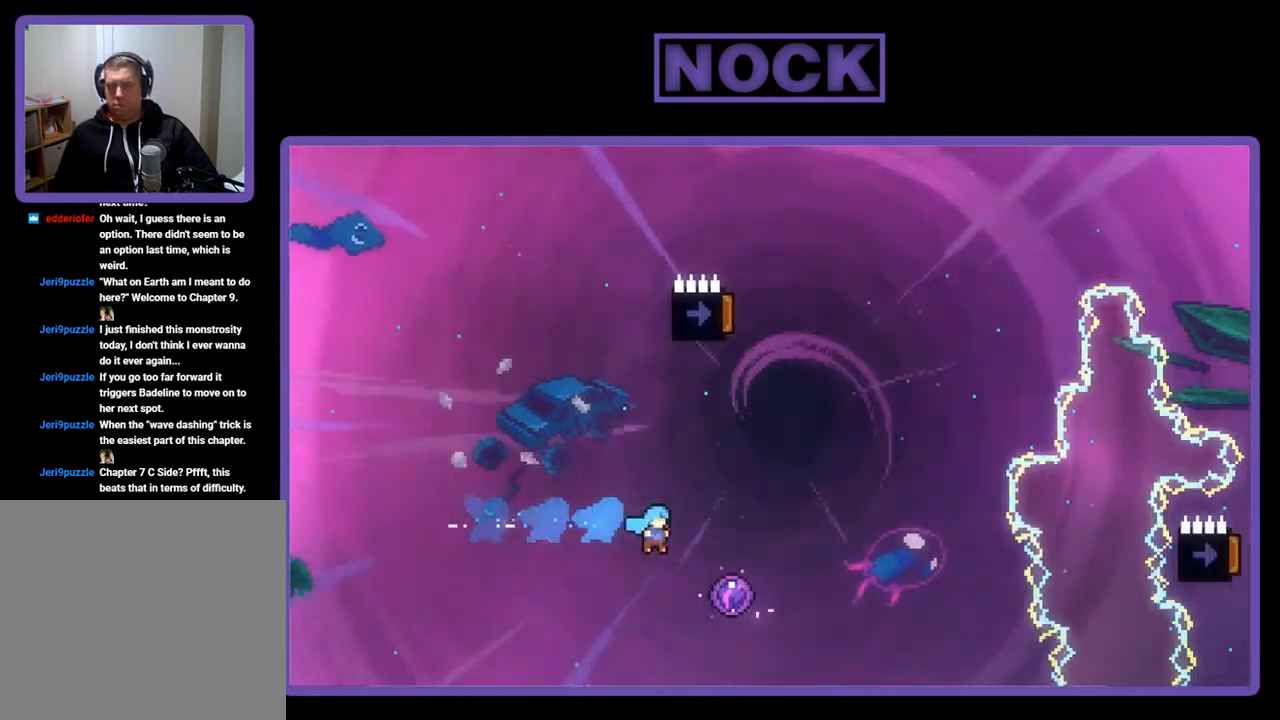
{"buttons": ["R2"], "left_stick": "center", "events": [[333, "CIRCLE", "up"], [433, "DPAD_RIGHT", "up"]]}
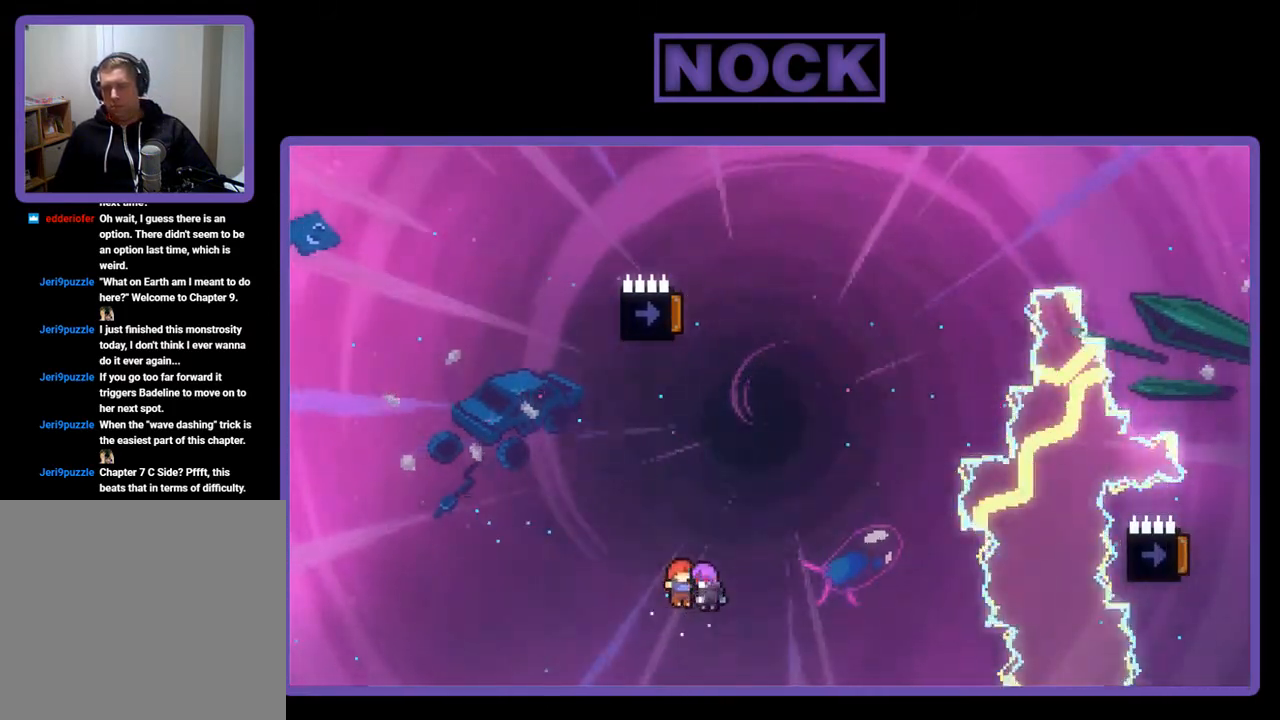
{"buttons": ["CIRCLE", "R2"], "left_stick": "center", "events": [[33, "R2", "up"], [100, "R2", "down"], [500, "CIRCLE", "down"]]}
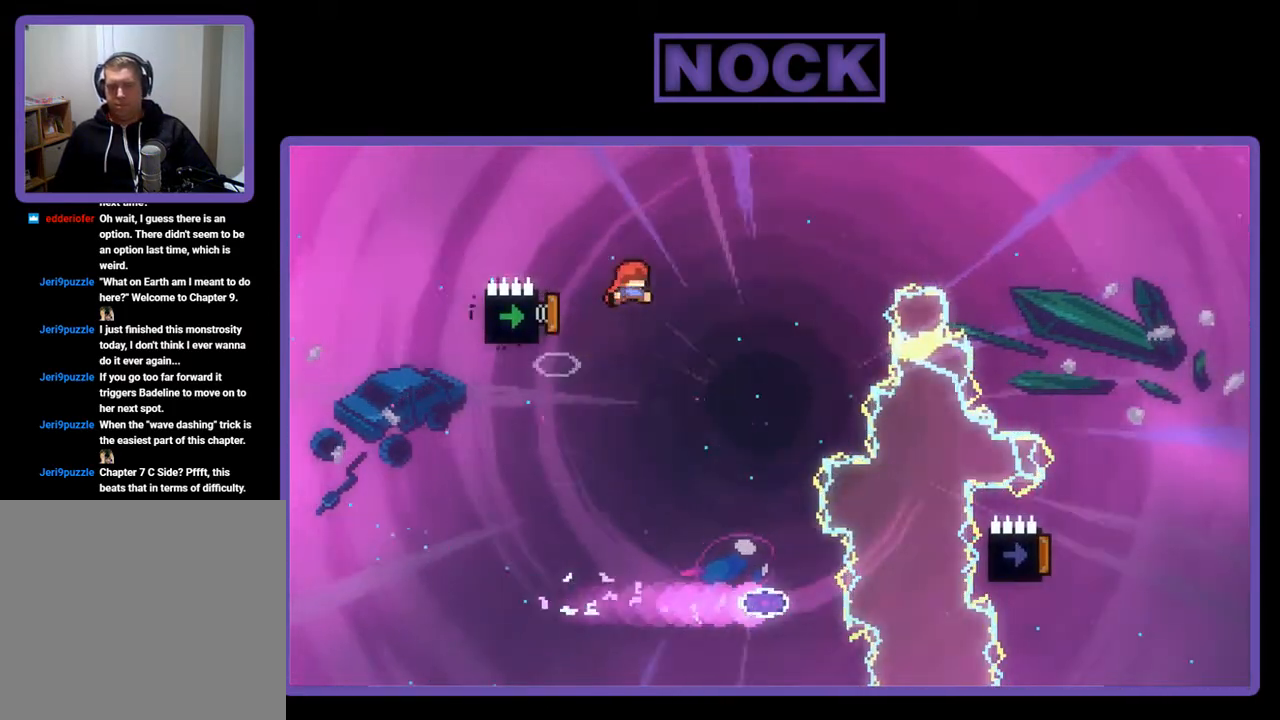
{"buttons": ["R2"], "left_stick": "center", "events": [[33, "CIRCLE", "up"]]}
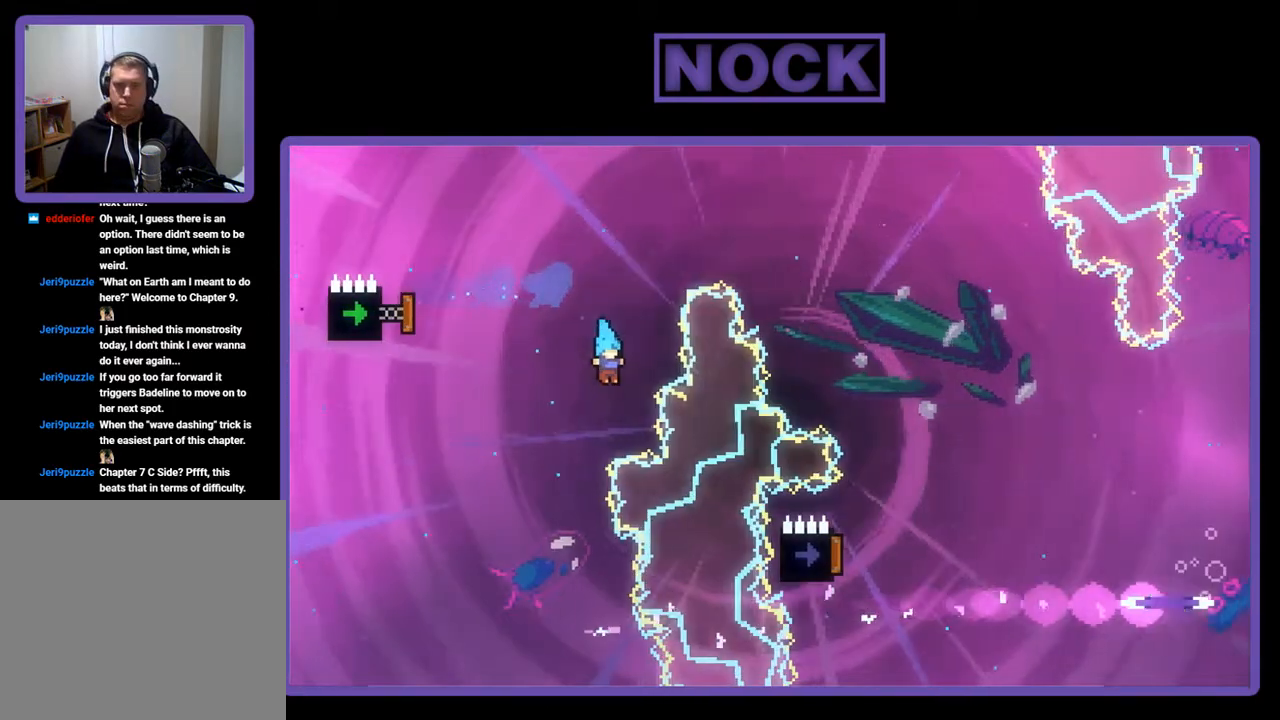
{"buttons": [], "left_stick": "center", "events": [[100, "CIRCLE", "down"], [133, "DPAD_UP", "down"], [200, "R2", "up"], [267, "CIRCLE", "up"], [300, "DPAD_UP", "up"]]}
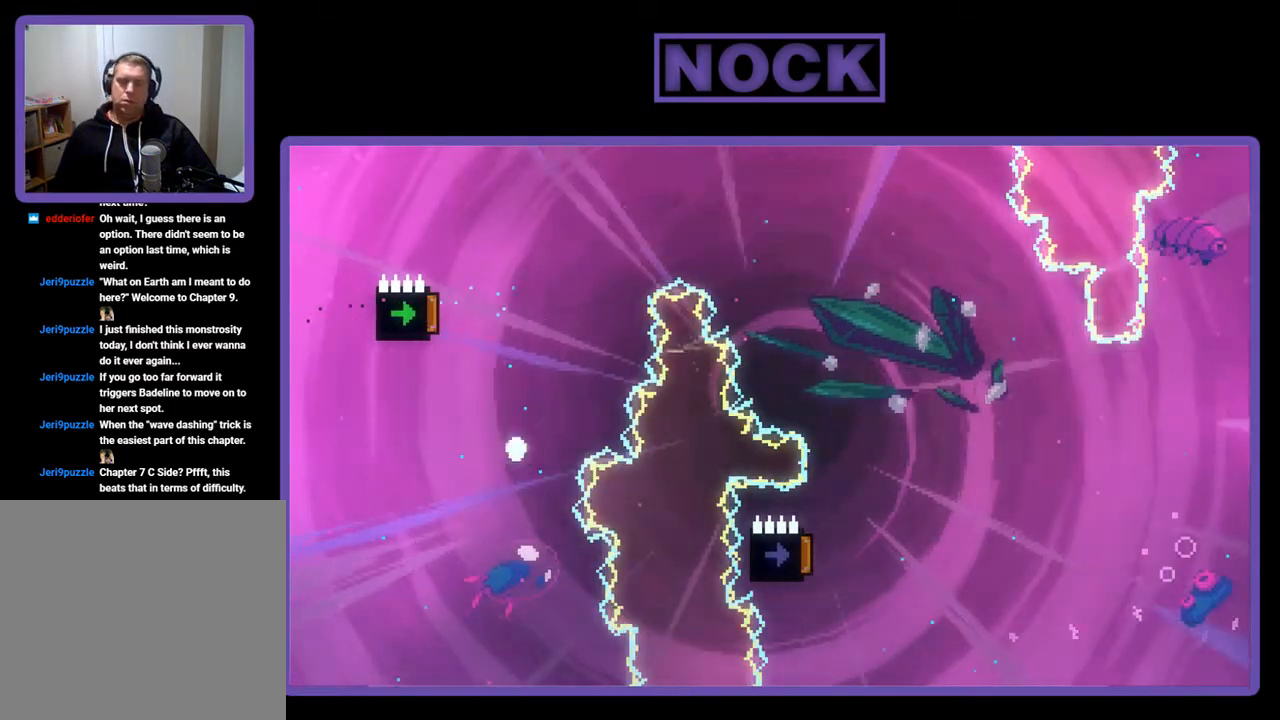
{"buttons": [], "left_stick": "center", "events": []}
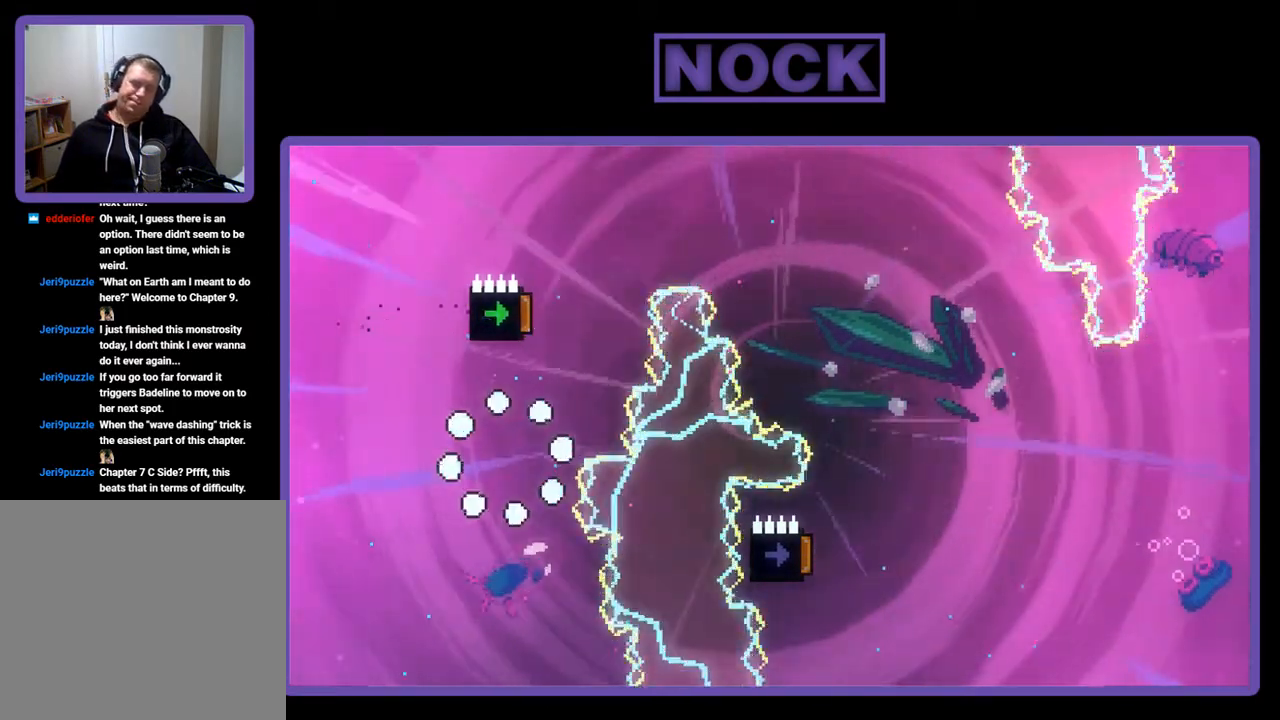
{"buttons": [], "left_stick": "center", "events": []}
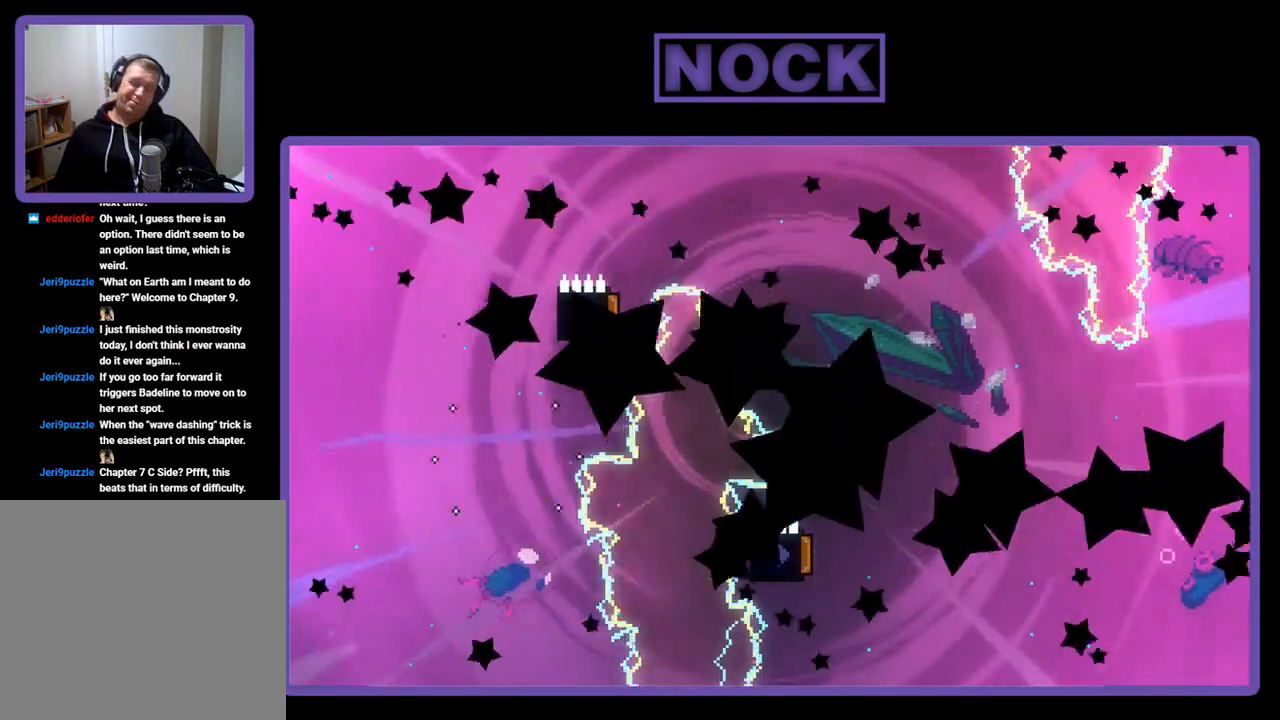
{"buttons": [], "left_stick": "center", "events": []}
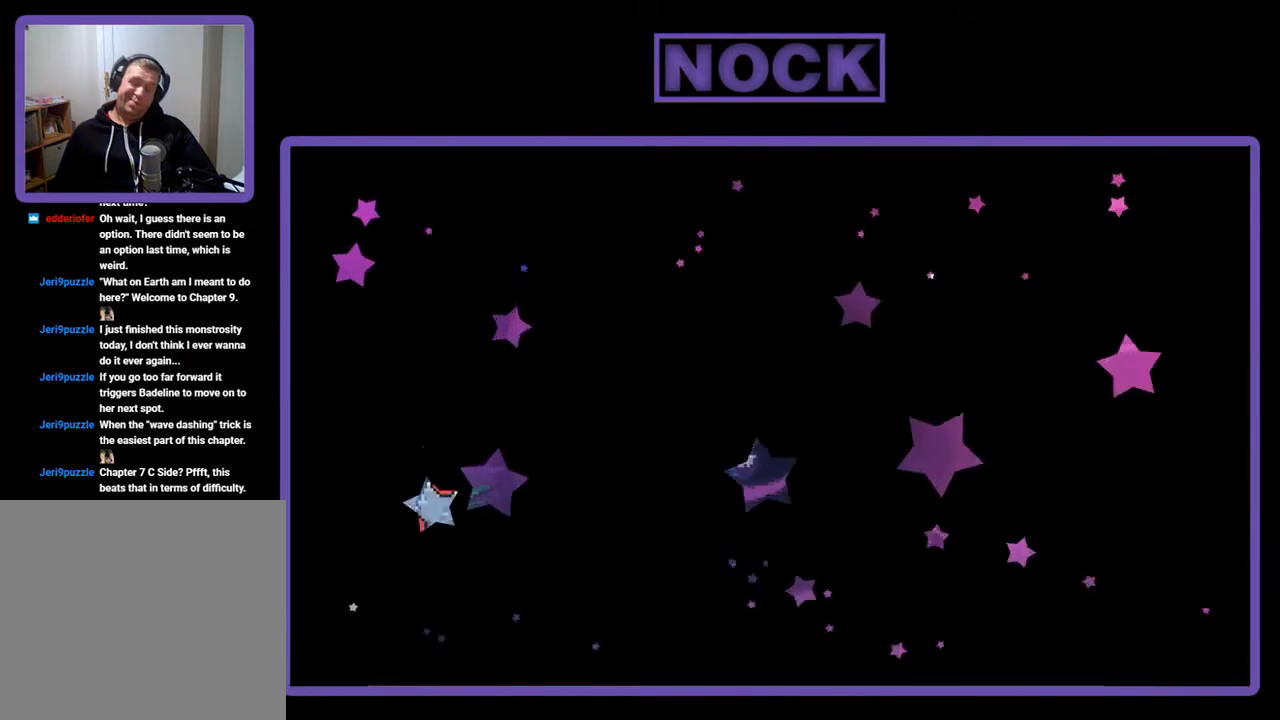
{"buttons": ["R1"], "left_stick": "center", "events": [[33, "R1", "down"], [167, "R1", "up"], [267, "R1", "down"], [367, "R1", "up"], [433, "R1", "down"]]}
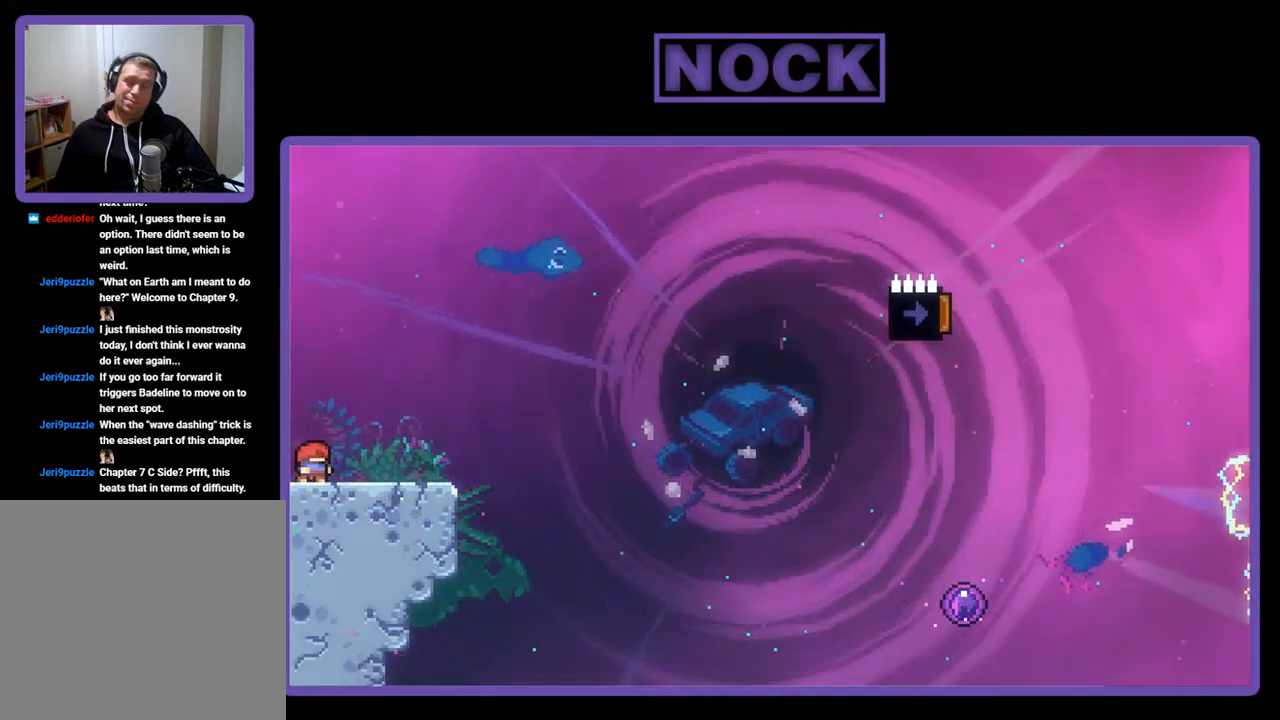
{"buttons": ["R2", "DPAD_RIGHT"], "left_stick": "center", "events": [[33, "R1", "up"], [133, "R1", "down"], [233, "R1", "up"], [333, "R2", "down"], [367, "CROSS", "down"], [433, "CROSS", "up"], [500, "DPAD_RIGHT", "down"]]}
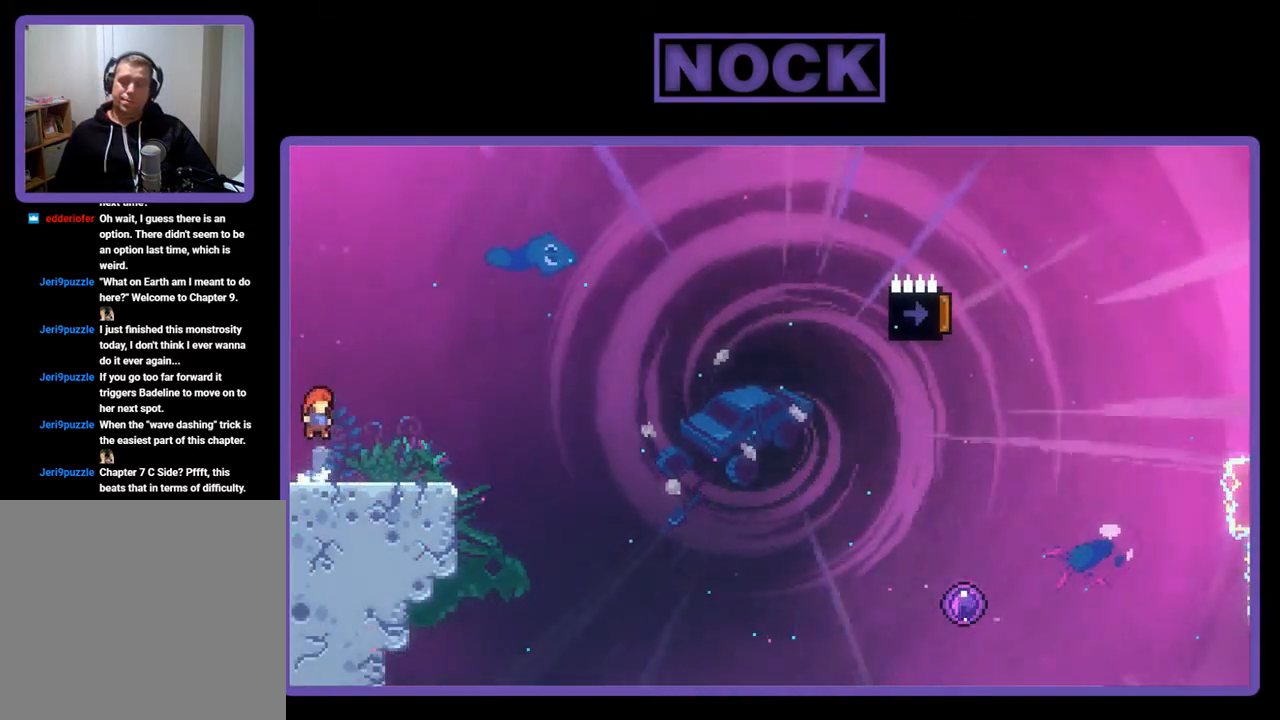
{"buttons": ["R2"], "left_stick": "center", "events": [[100, "CROSS", "down"], [167, "DPAD_RIGHT", "up"], [333, "CROSS", "up"]]}
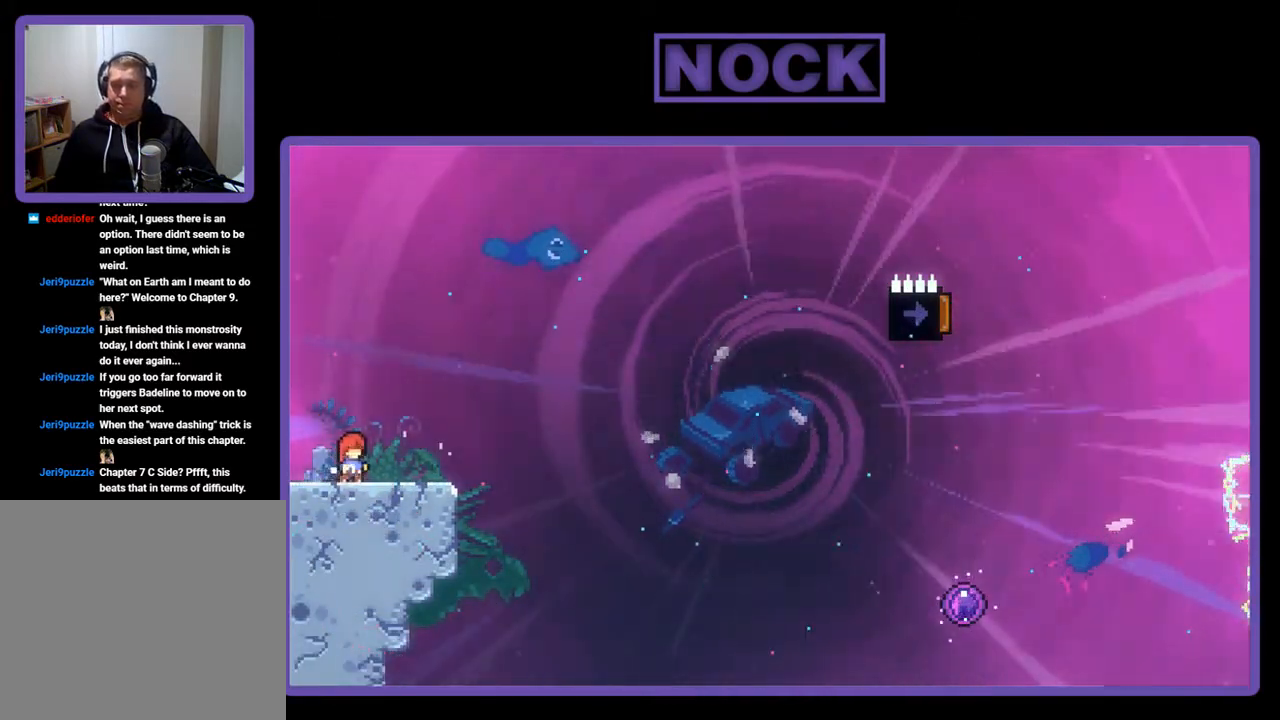
{"buttons": ["R2", "DPAD_DOWN", "DPAD_RIGHT"], "left_stick": "center", "events": [[33, "CROSS", "down"], [400, "CROSS", "up"], [433, "DPAD_DOWN", "down"], [433, "DPAD_RIGHT", "down"]]}
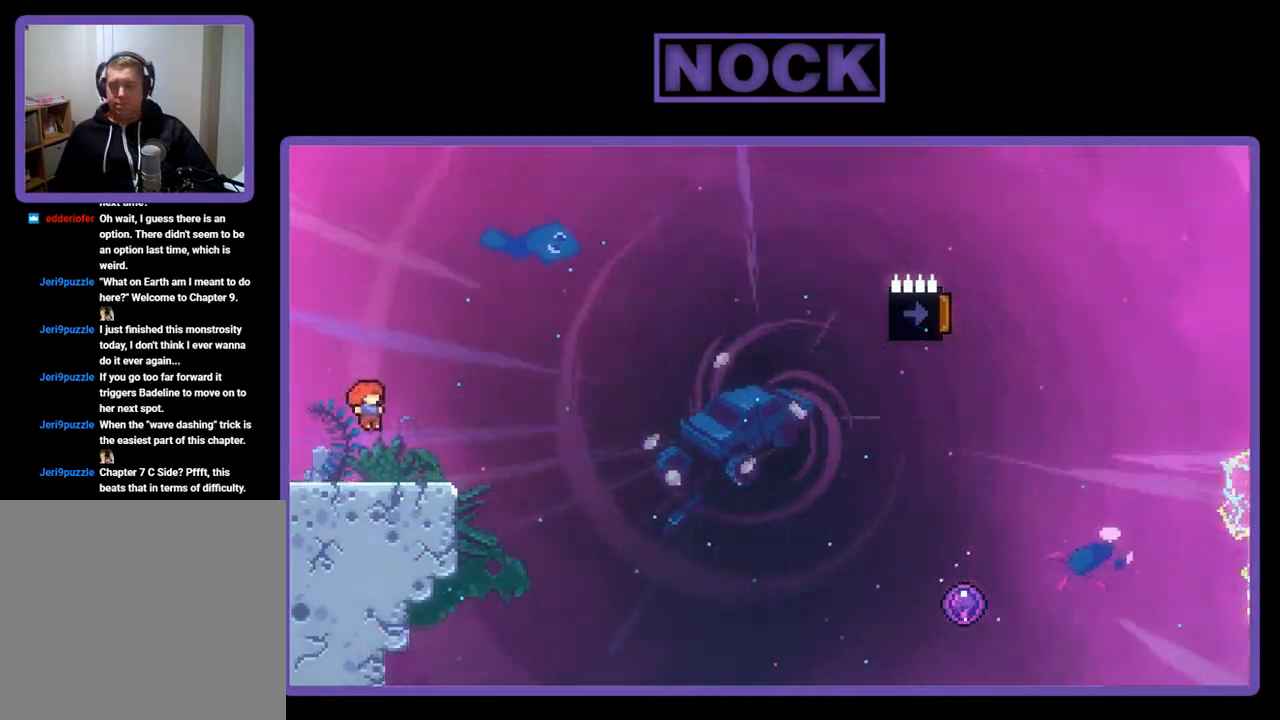
{"buttons": ["CROSS", "R2", "DPAD_DOWN", "DPAD_RIGHT"], "left_stick": "center", "events": [[33, "CIRCLE", "down"], [167, "CIRCLE", "up"], [267, "CROSS", "down"]]}
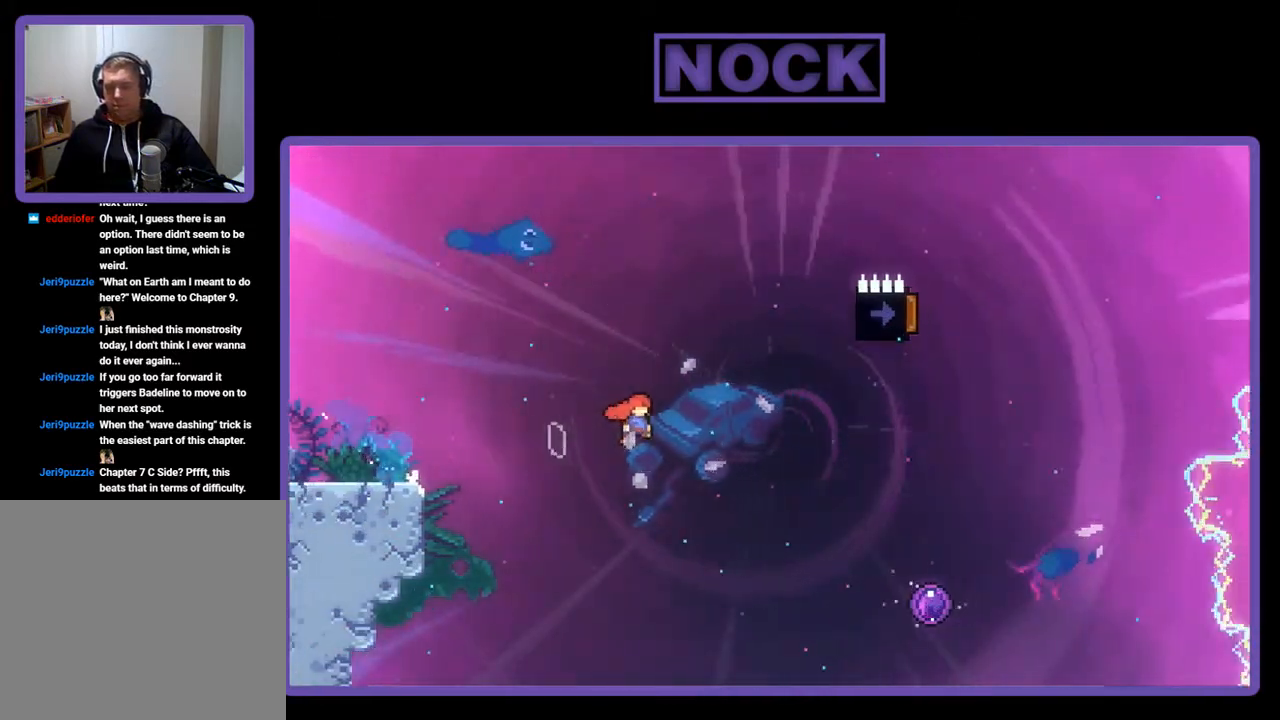
{"buttons": ["R2"], "left_stick": "center", "events": [[67, "DPAD_DOWN", "up"], [467, "CROSS", "up"], [500, "DPAD_RIGHT", "up"]]}
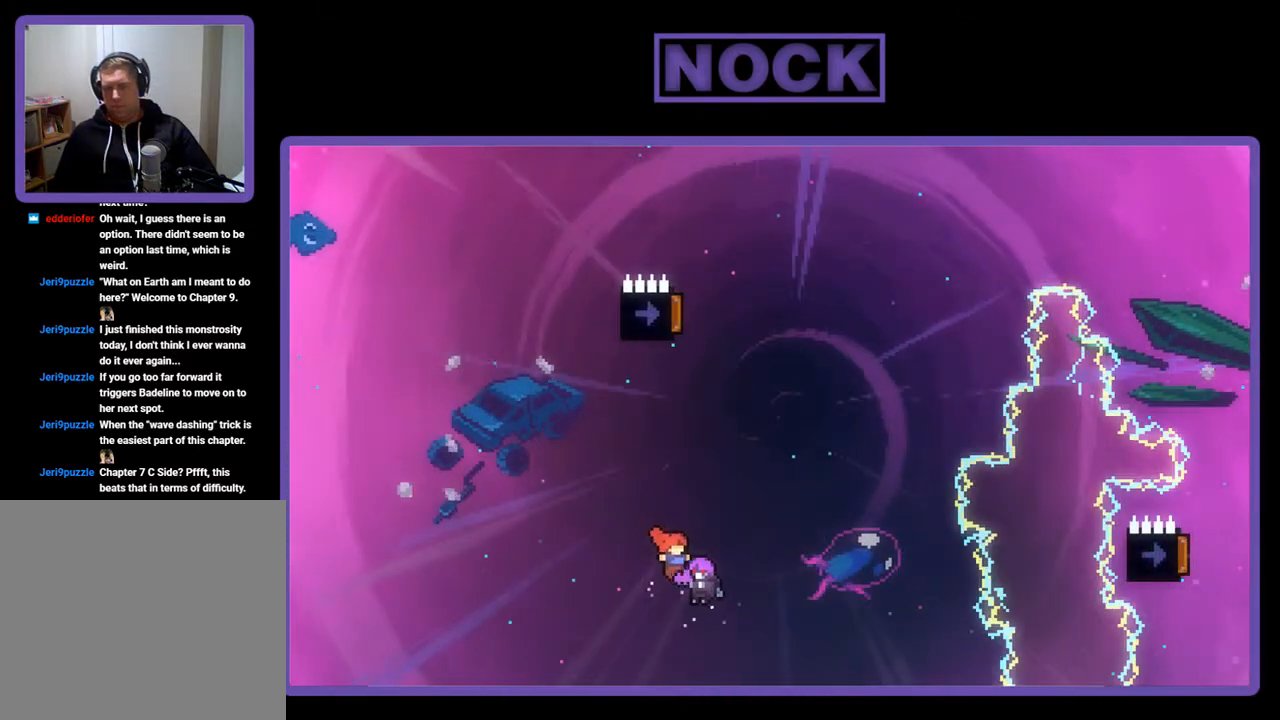
{"buttons": ["R2"], "left_stick": "center", "events": []}
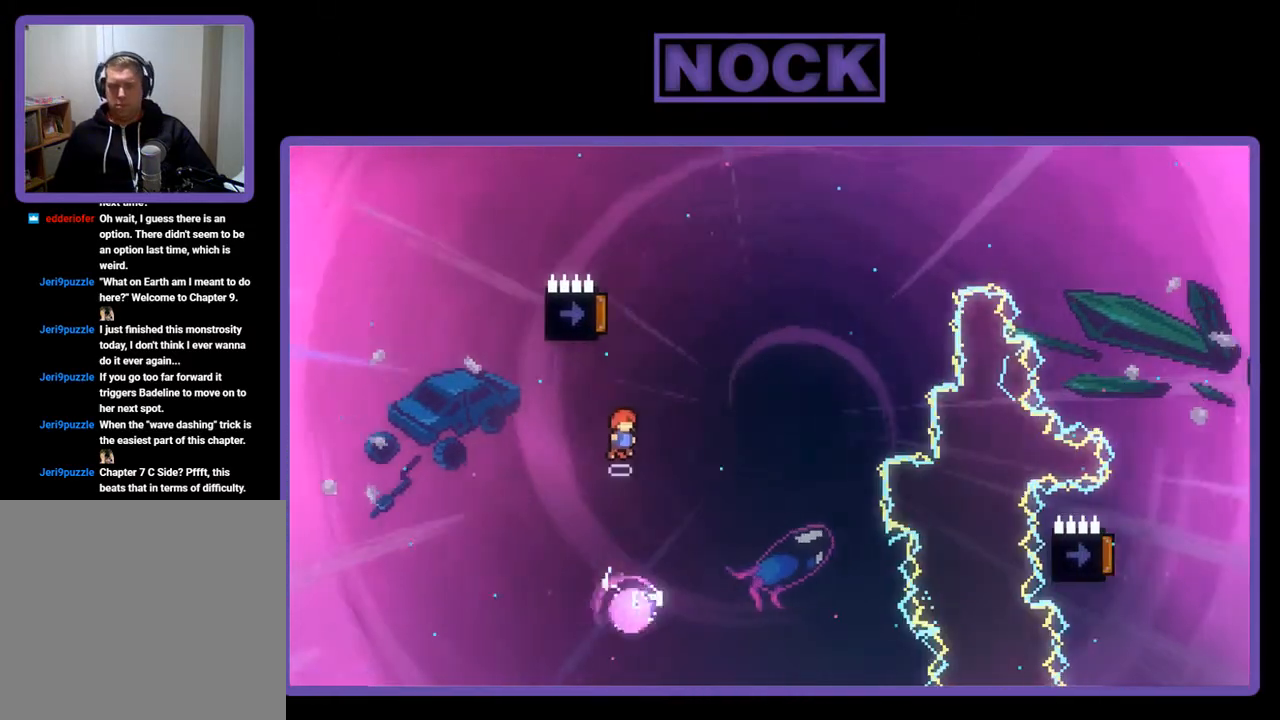
{"buttons": ["R2"], "left_stick": "center", "events": []}
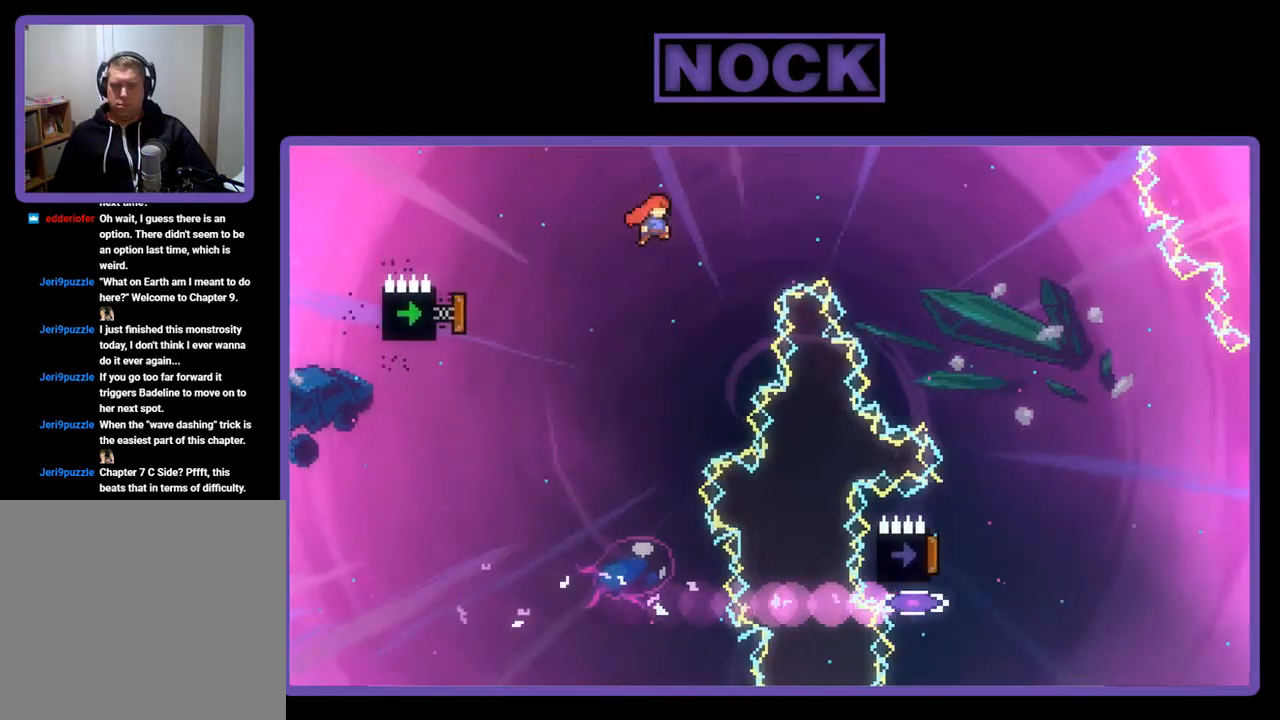
{"buttons": ["CIRCLE", "R2", "DPAD_LEFT"], "left_stick": "center", "events": [[400, "DPAD_LEFT", "down"], [433, "CIRCLE", "down"]]}
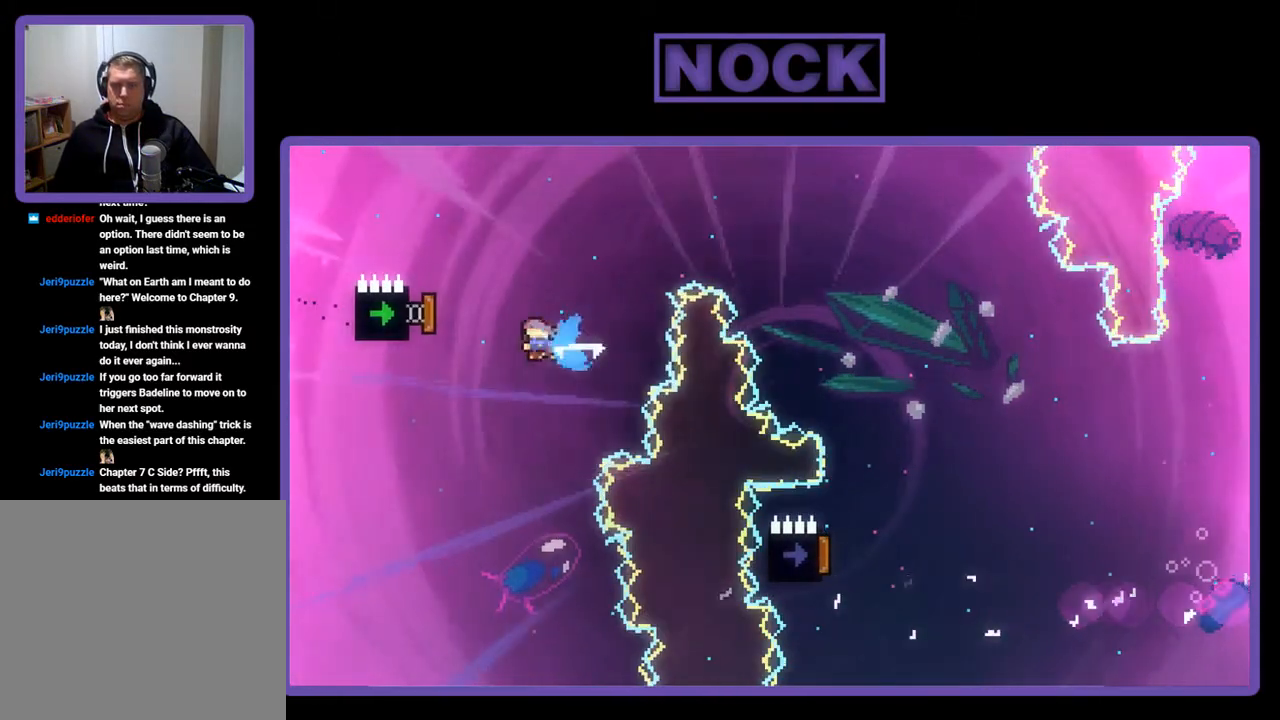
{"buttons": ["R2", "DPAD_UP", "DPAD_RIGHT"], "left_stick": "center", "events": [[100, "DPAD_LEFT", "up"], [167, "CIRCLE", "up"], [433, "DPAD_RIGHT", "down"], [433, "DPAD_UP", "down"]]}
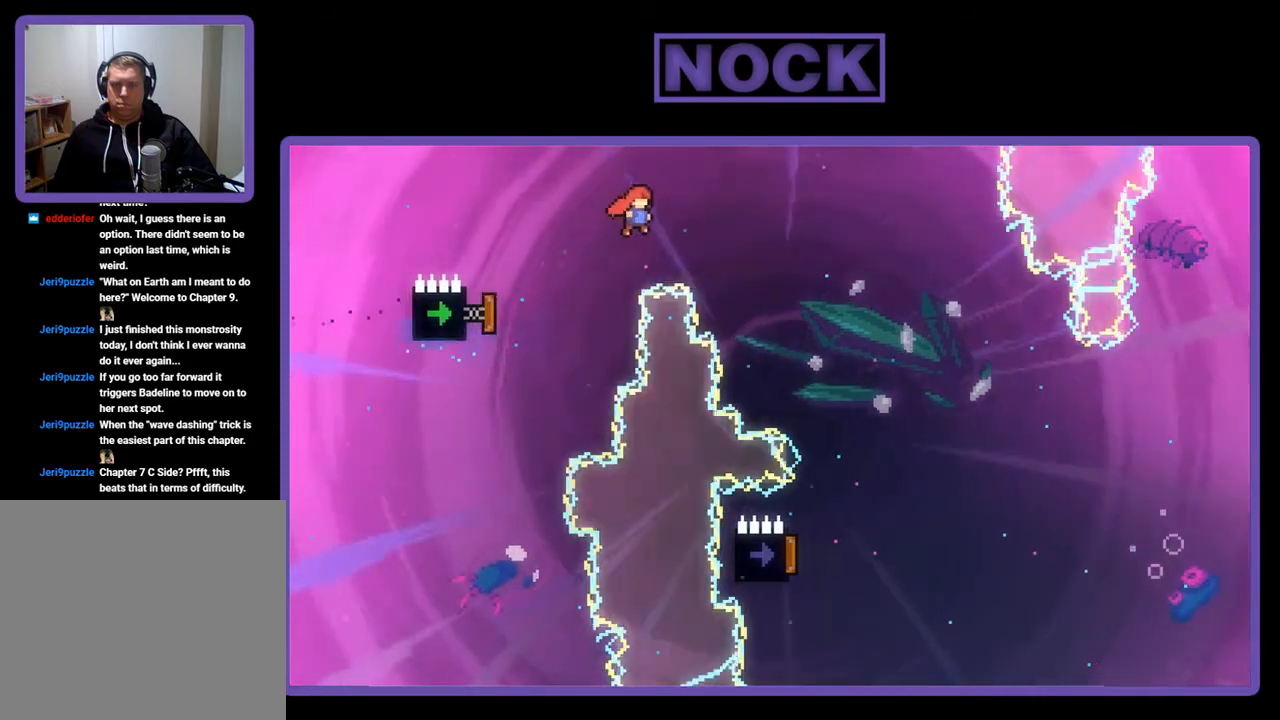
{"buttons": ["R2", "DPAD_RIGHT"], "left_stick": "center", "events": [[33, "CIRCLE", "down"], [233, "CIRCLE", "up"], [267, "DPAD_UP", "up"]]}